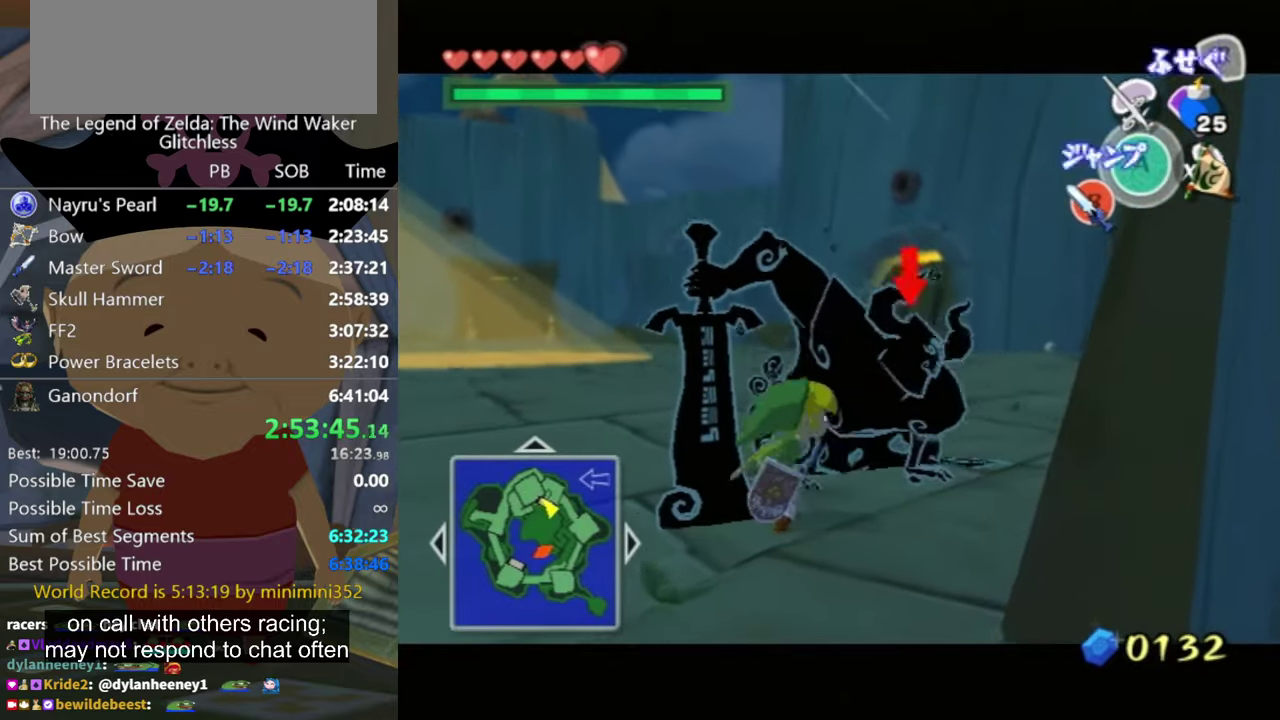
Gameplay with a controller (Nintendo layout); each line is a JSON object with the inputs held at the frame after it. "events" lists button and stick changes between this image and that frame as [ms after this image, input, new state], when the widget could be followed in between. Not read: L3 R3.
{"buttons": ["L1"], "left_stick": "down-left", "right_stick": "center"}
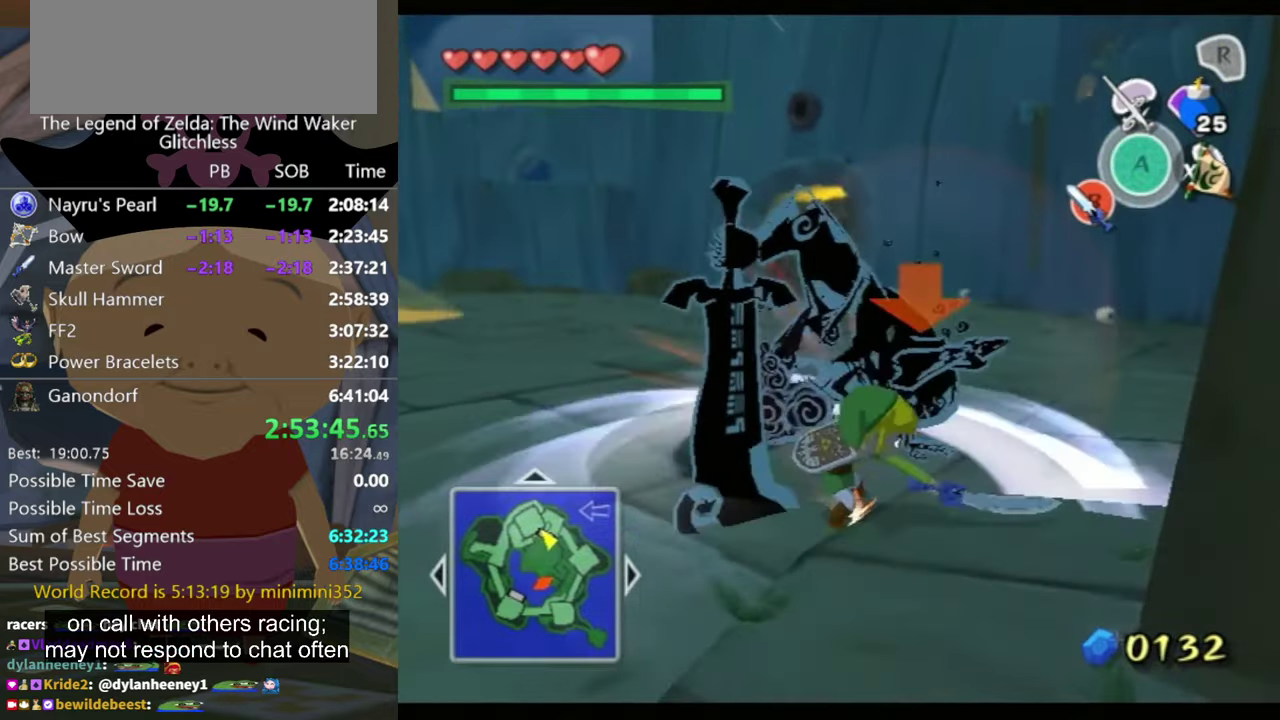
{"buttons": [], "left_stick": "center", "right_stick": "left", "events": [[100, "left_stick", "up-left"], [234, "left_stick", "up-right"], [300, "left_stick", "center"], [334, "L1", "up"], [334, "right_stick", "down-left"], [434, "right_stick", "left"]]}
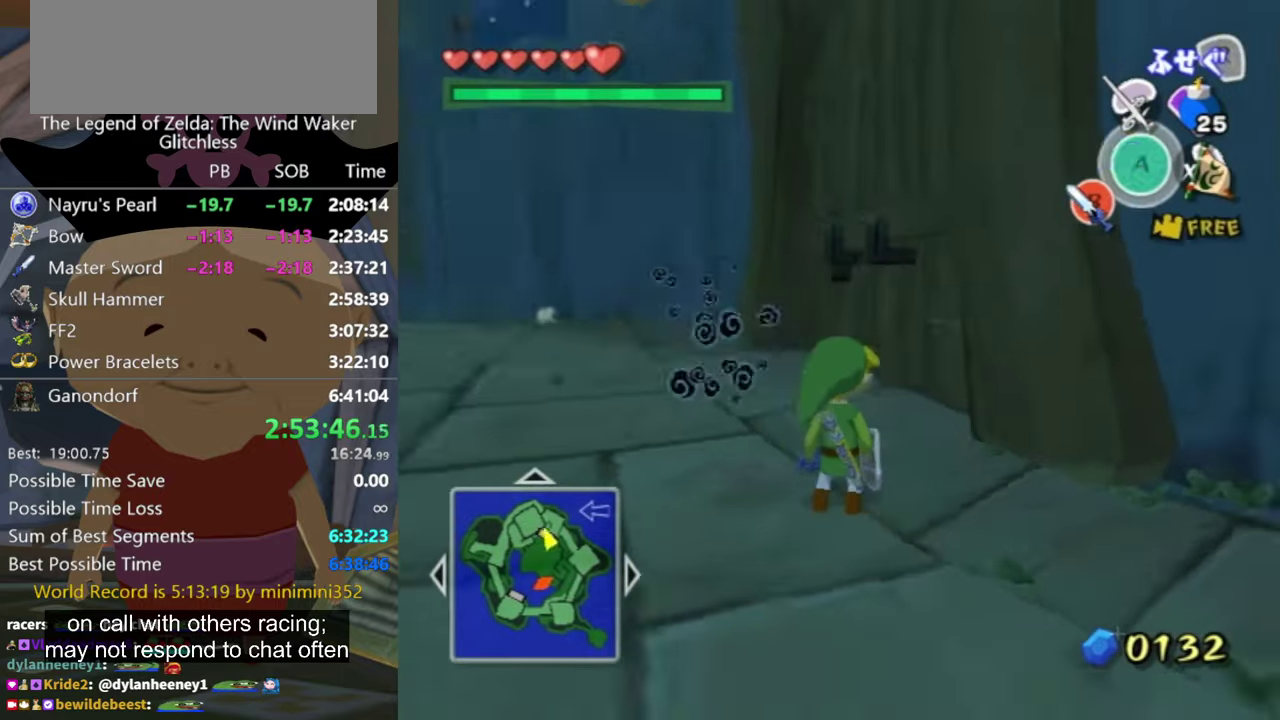
{"buttons": [], "left_stick": "up", "right_stick": "center", "events": [[34, "left_stick", "right"], [234, "left_stick", "up"], [334, "right_stick", "down"], [500, "right_stick", "center"]]}
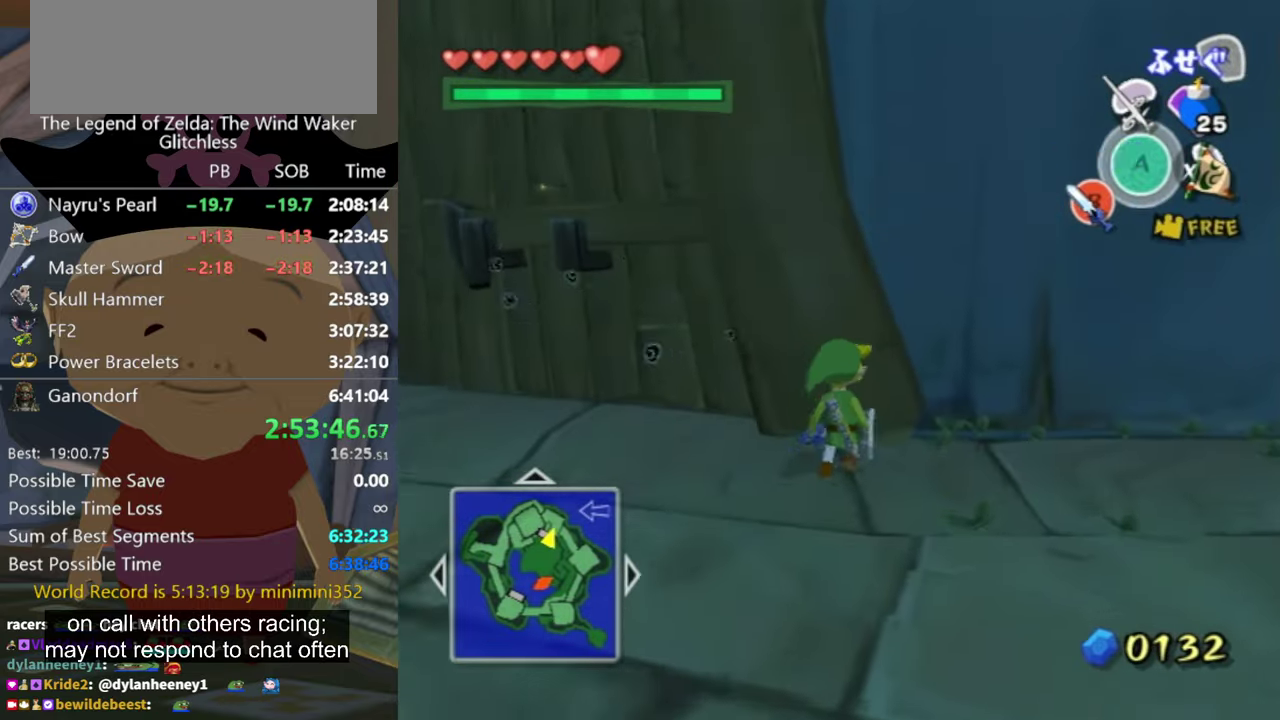
{"buttons": [], "left_stick": "center", "right_stick": "center", "events": [[134, "left_stick", "center"], [167, "right_stick", "up"], [300, "right_stick", "up-left"], [500, "right_stick", "center"]]}
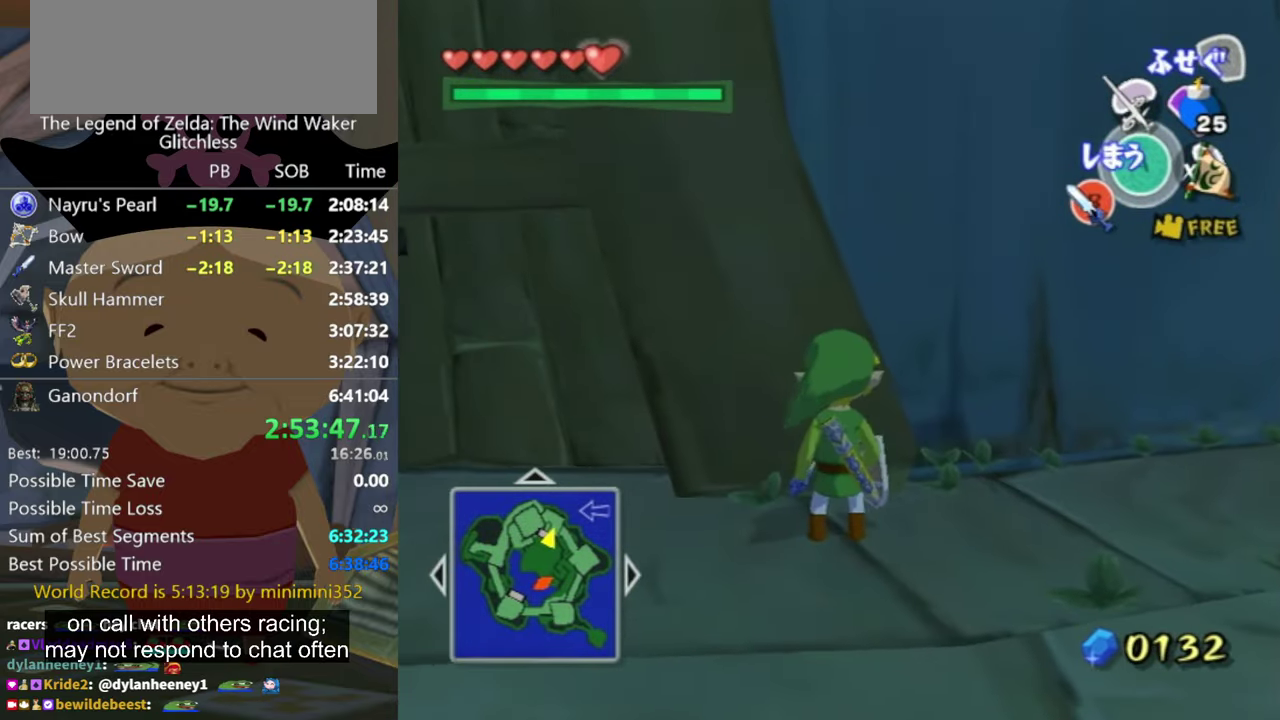
{"buttons": [], "left_stick": "center", "right_stick": "up", "events": [[434, "right_stick", "up"]]}
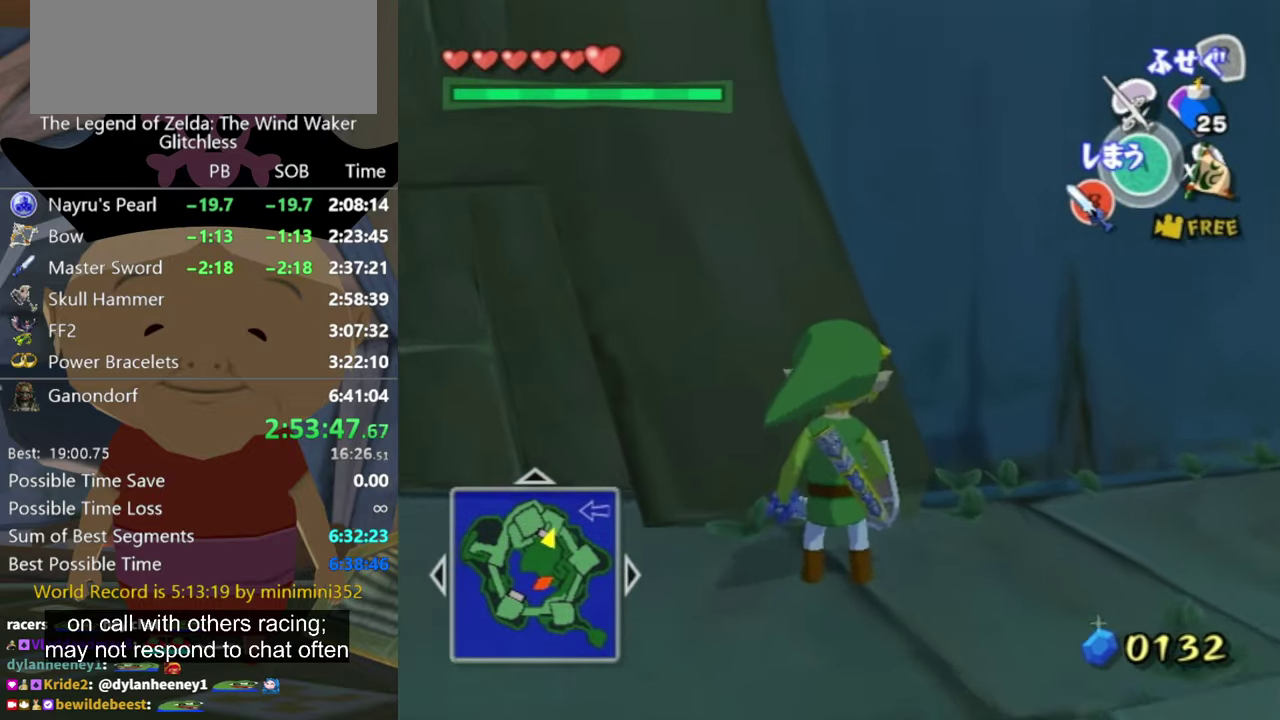
{"buttons": [], "left_stick": "center", "right_stick": "center", "events": [[134, "right_stick", "center"]]}
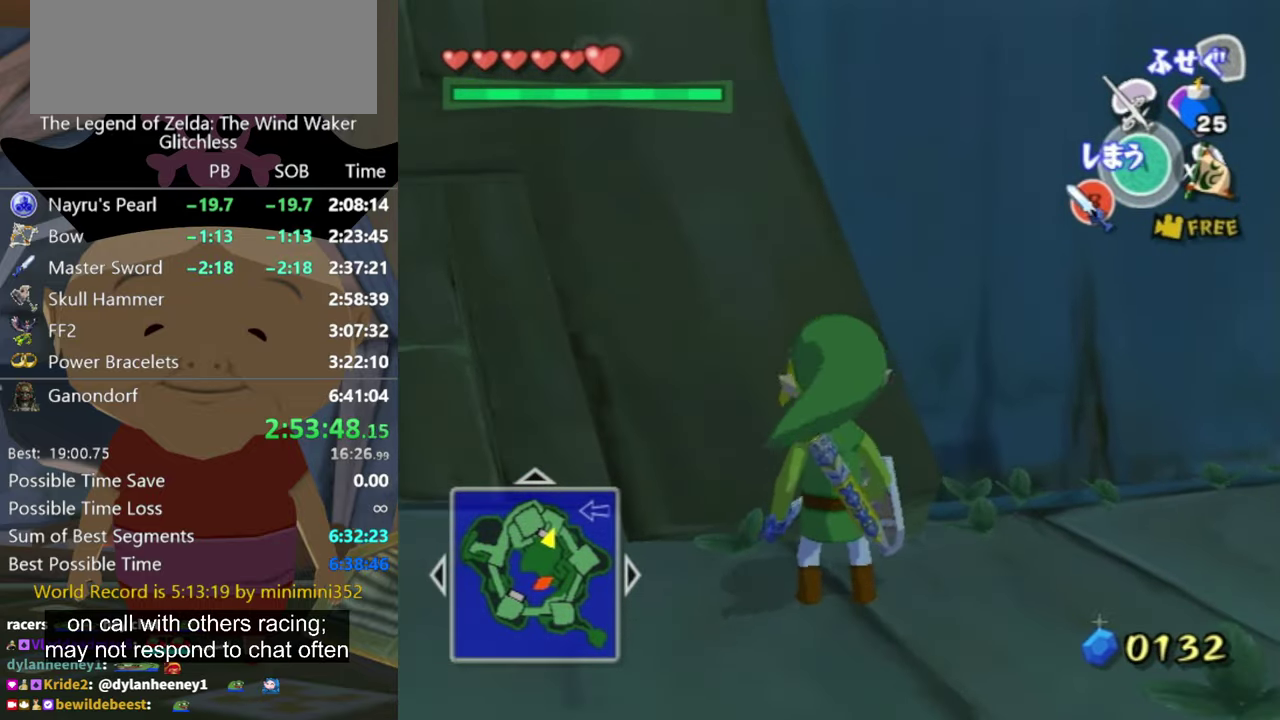
{"buttons": [], "left_stick": "down", "right_stick": "down-right"}
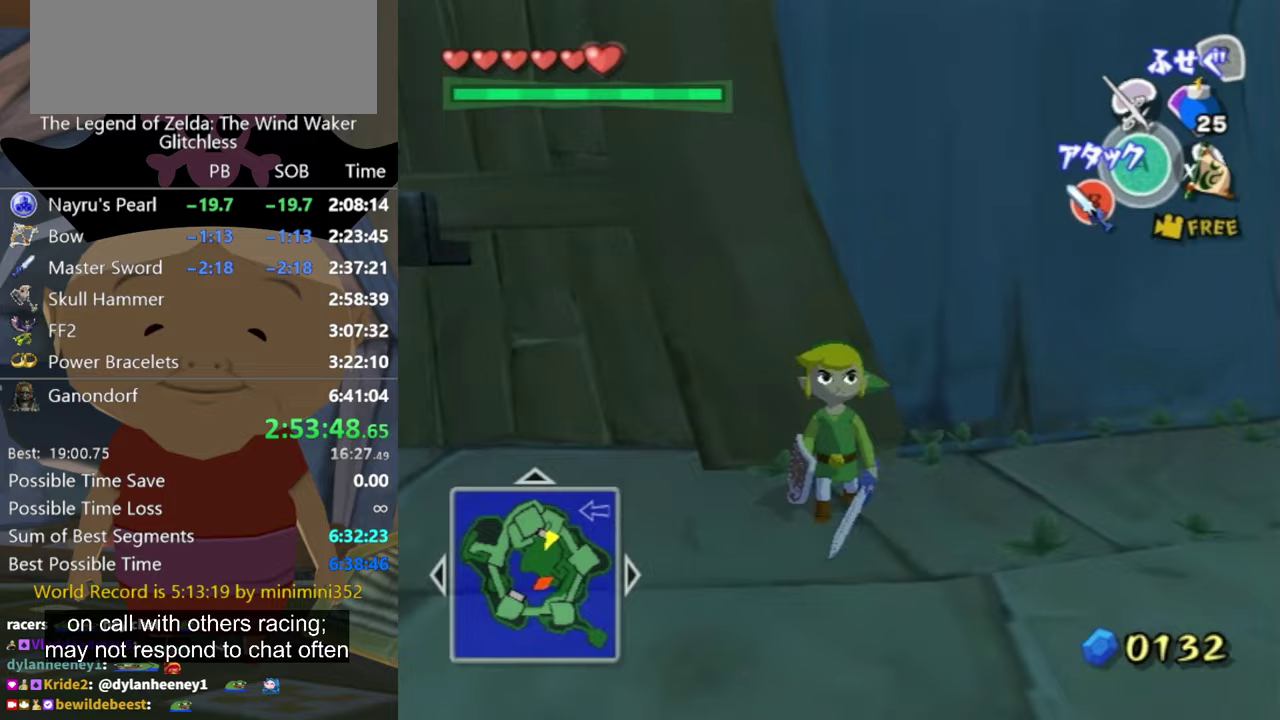
{"buttons": ["L1"], "left_stick": "down", "right_stick": "center"}
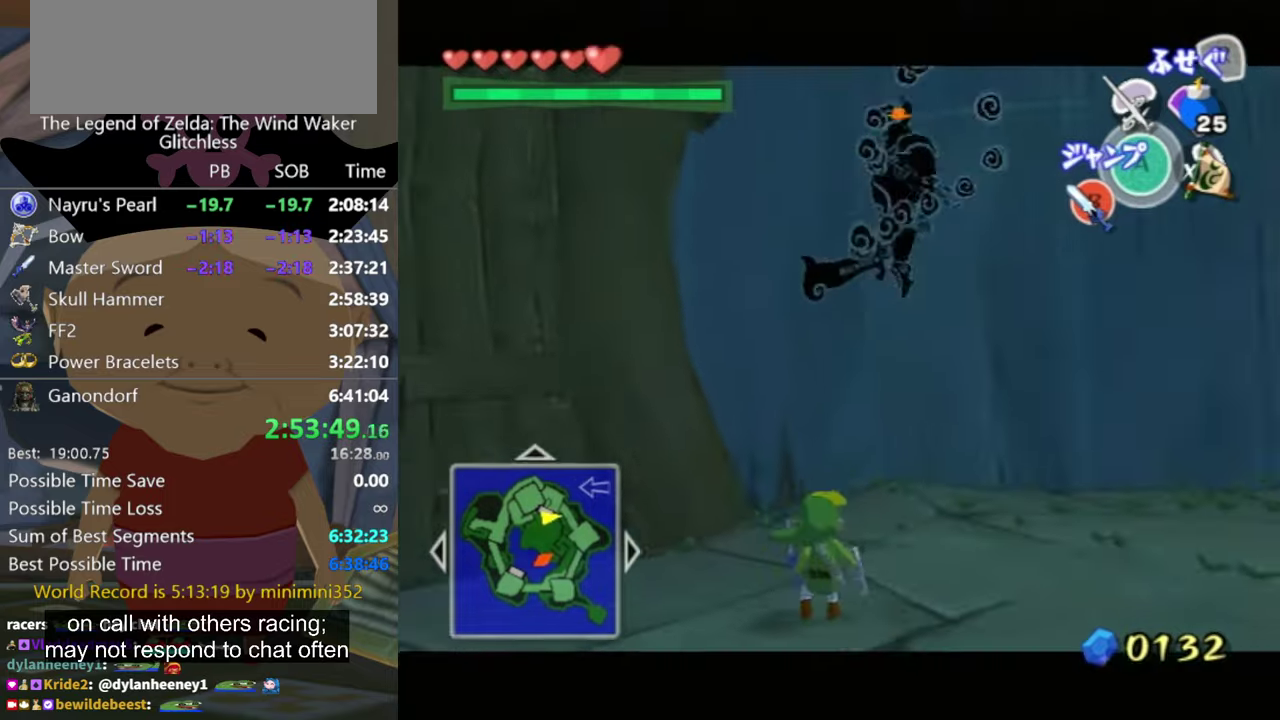
{"buttons": ["L1"], "left_stick": "up-right", "right_stick": "center"}
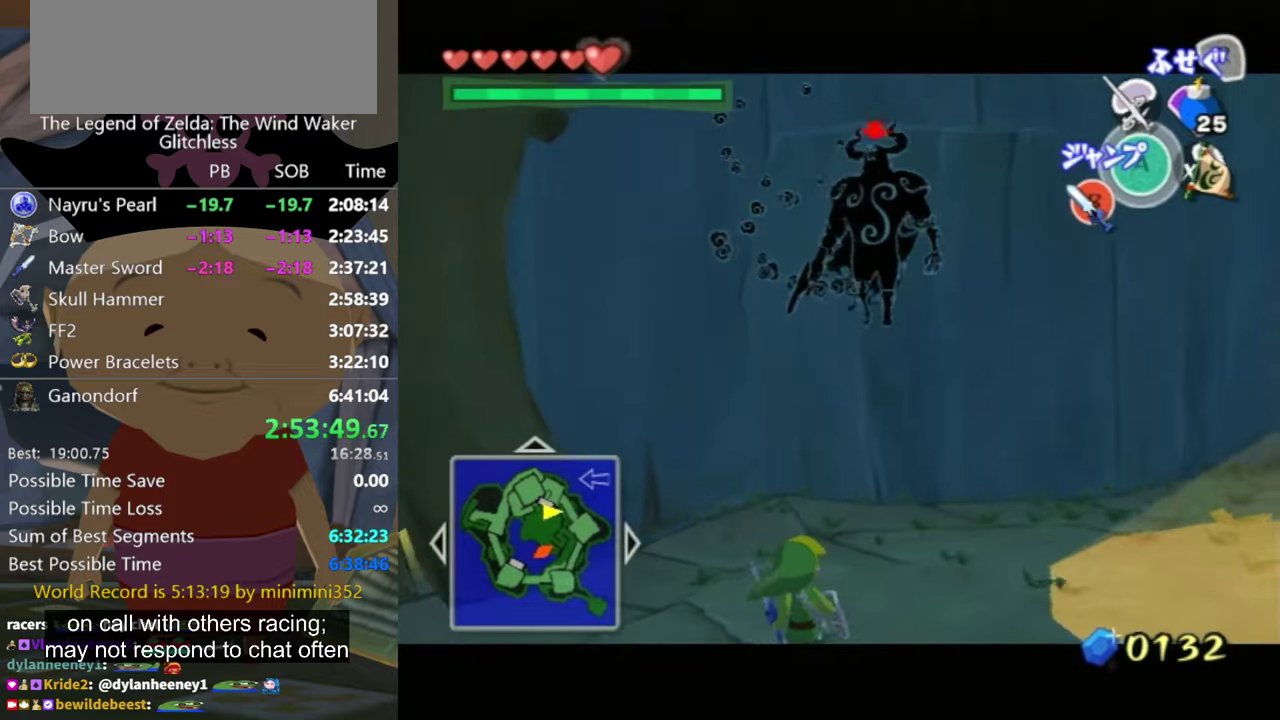
{"buttons": [], "left_stick": "up-left", "right_stick": "center", "events": [[67, "L1", "up"], [133, "left_stick", "right"], [267, "left_stick", "down-right"], [400, "left_stick", "left"], [467, "left_stick", "up-left"]]}
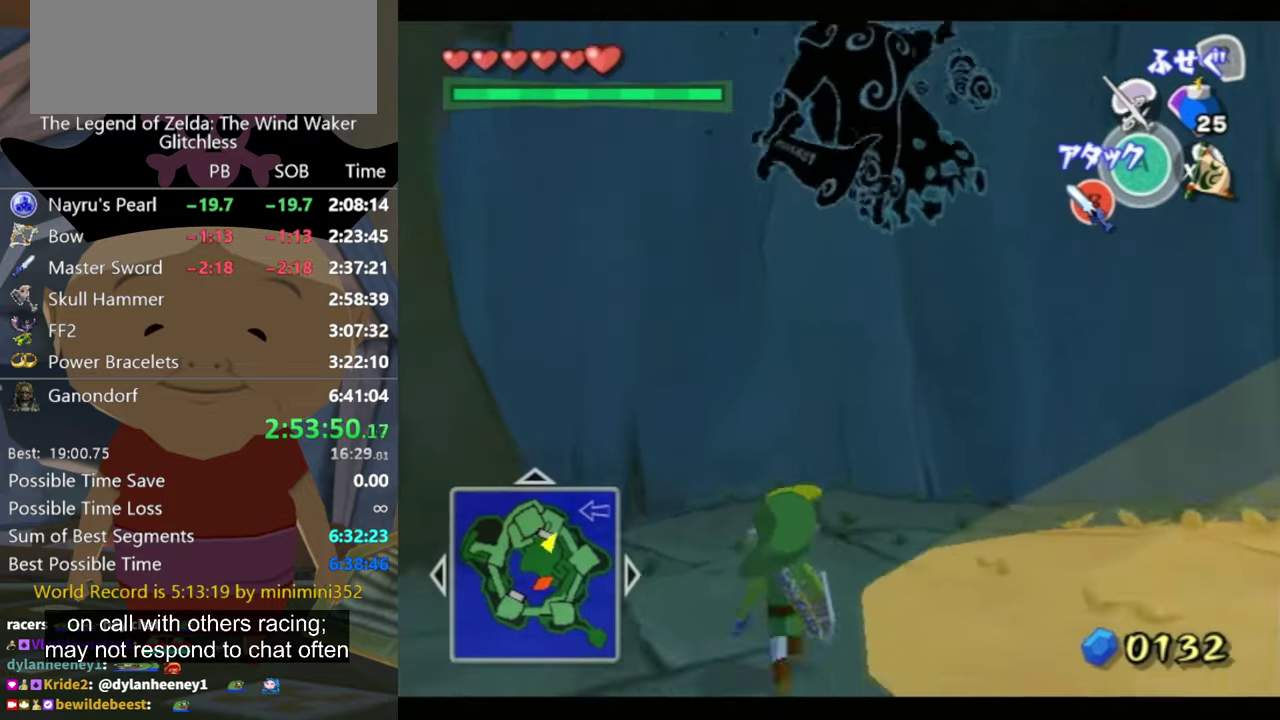
{"buttons": [], "left_stick": "up-right", "right_stick": "center", "events": [[467, "left_stick", "up-right"]]}
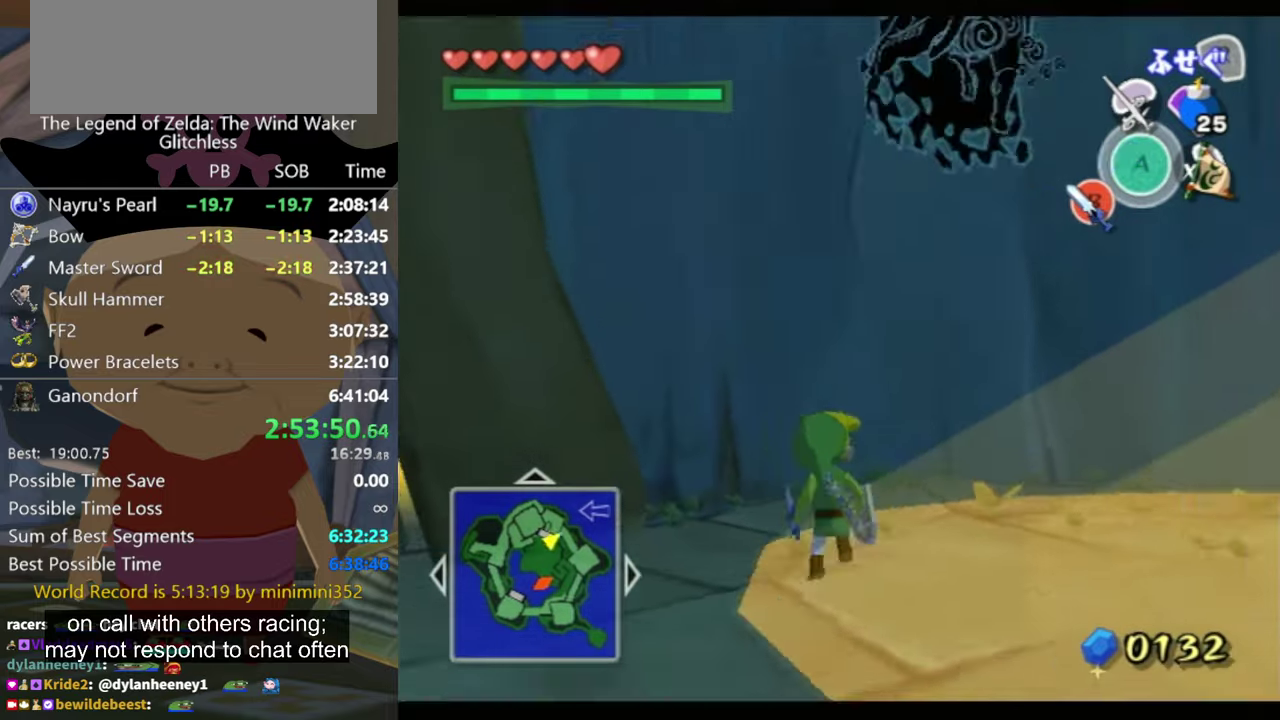
{"buttons": ["L1"], "left_stick": "center", "right_stick": "center", "events": [[33, "L1", "down"], [67, "left_stick", "up"], [133, "left_stick", "center"], [200, "left_stick", "up"], [500, "left_stick", "center"]]}
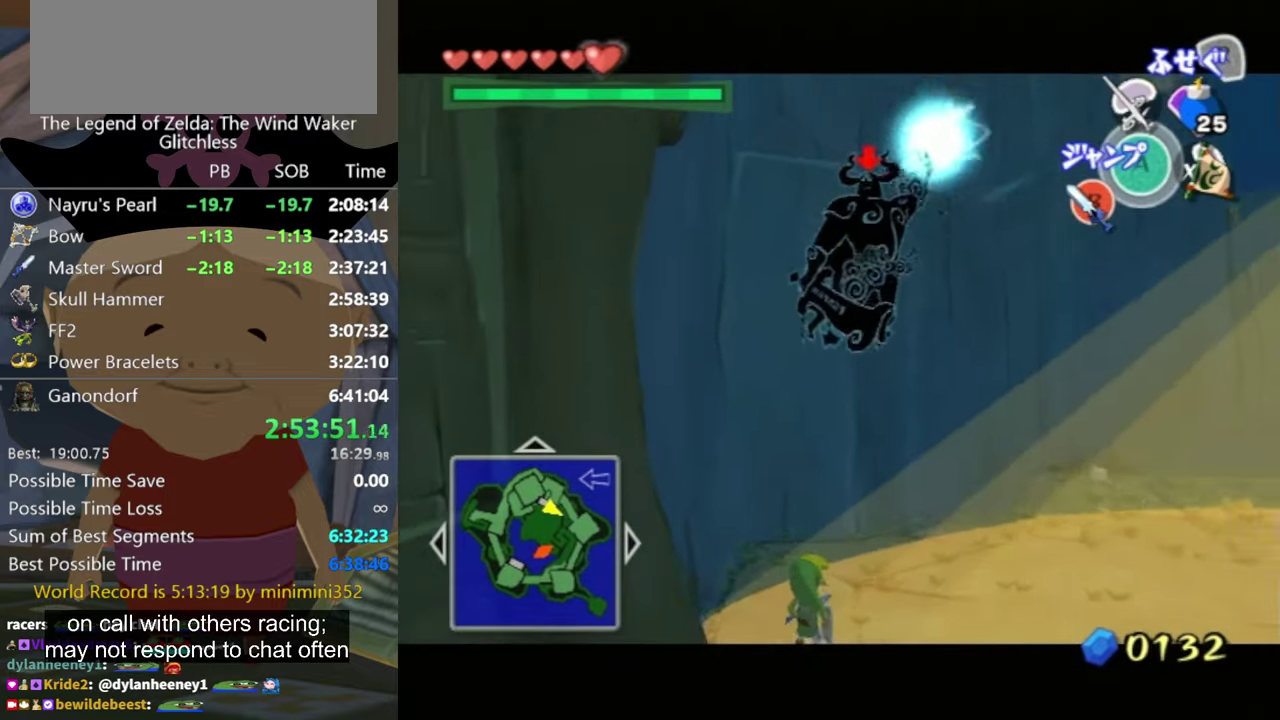
{"buttons": ["L1"], "left_stick": "up", "right_stick": "center", "events": [[433, "left_stick", "up"]]}
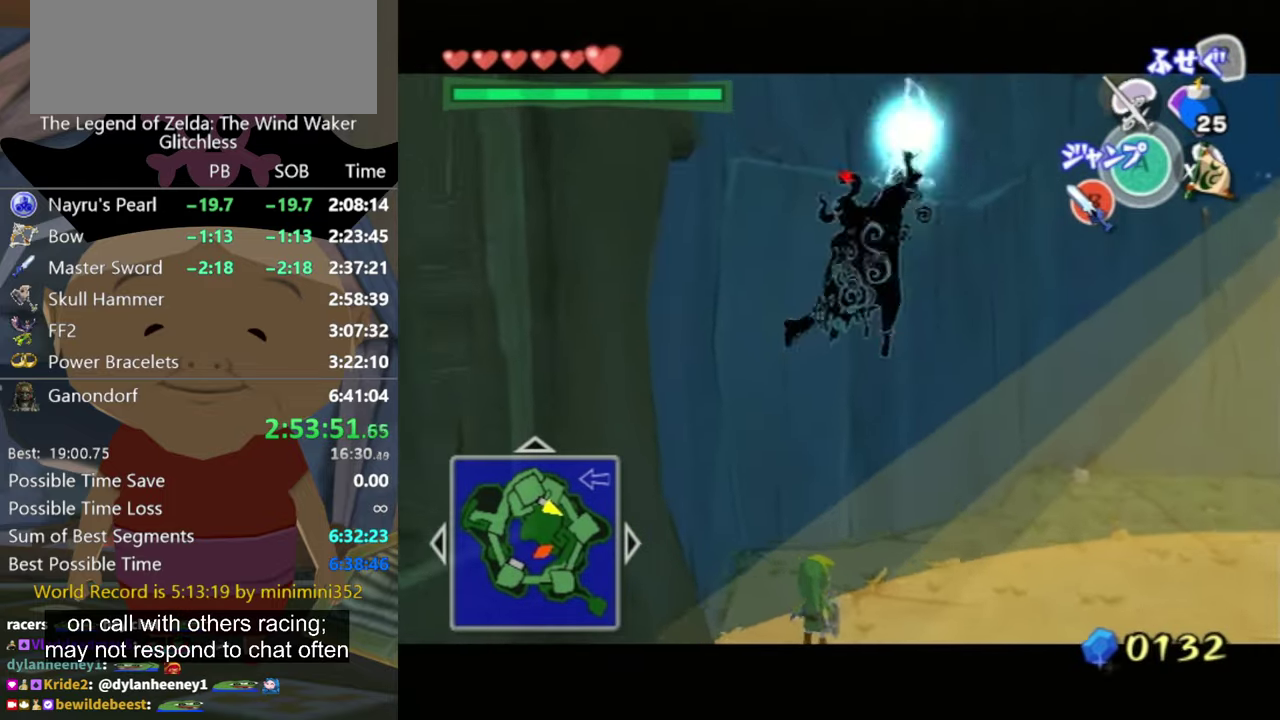
{"buttons": ["L1"], "left_stick": "center", "right_stick": "center", "events": [[67, "left_stick", "center"]]}
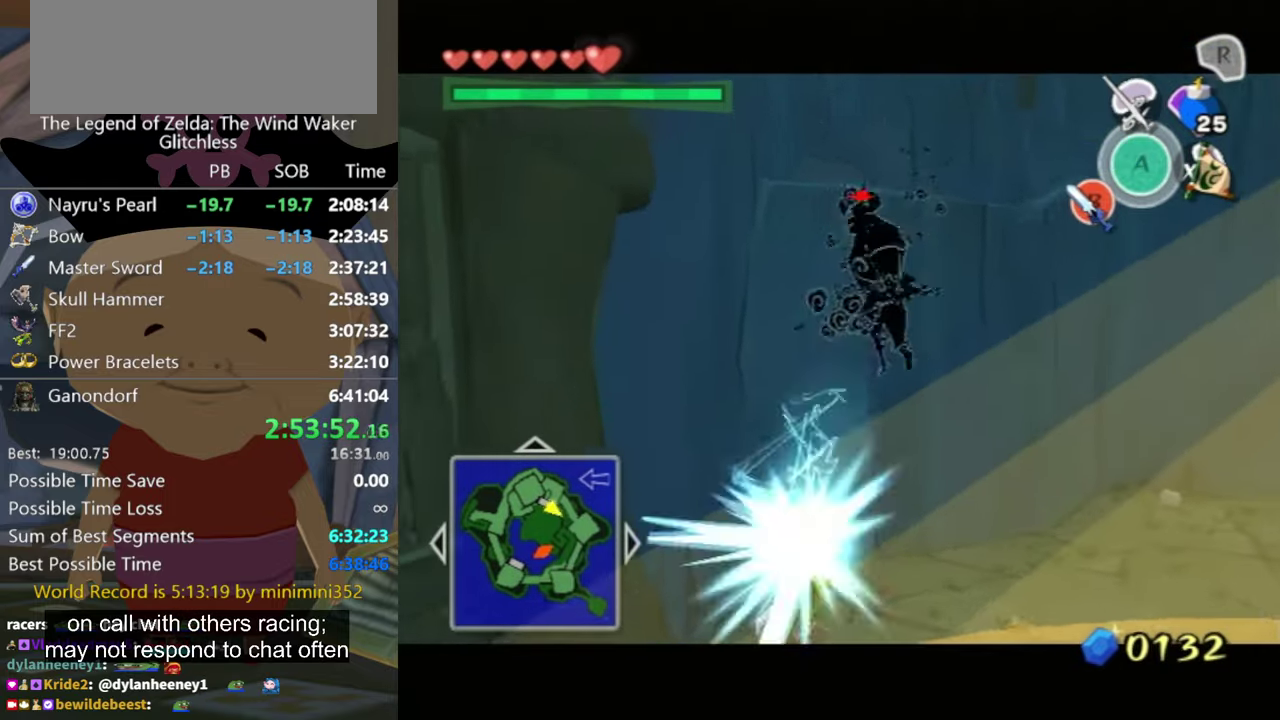
{"buttons": ["L1"], "left_stick": "up-right", "right_stick": "center", "events": [[333, "left_stick", "up-right"]]}
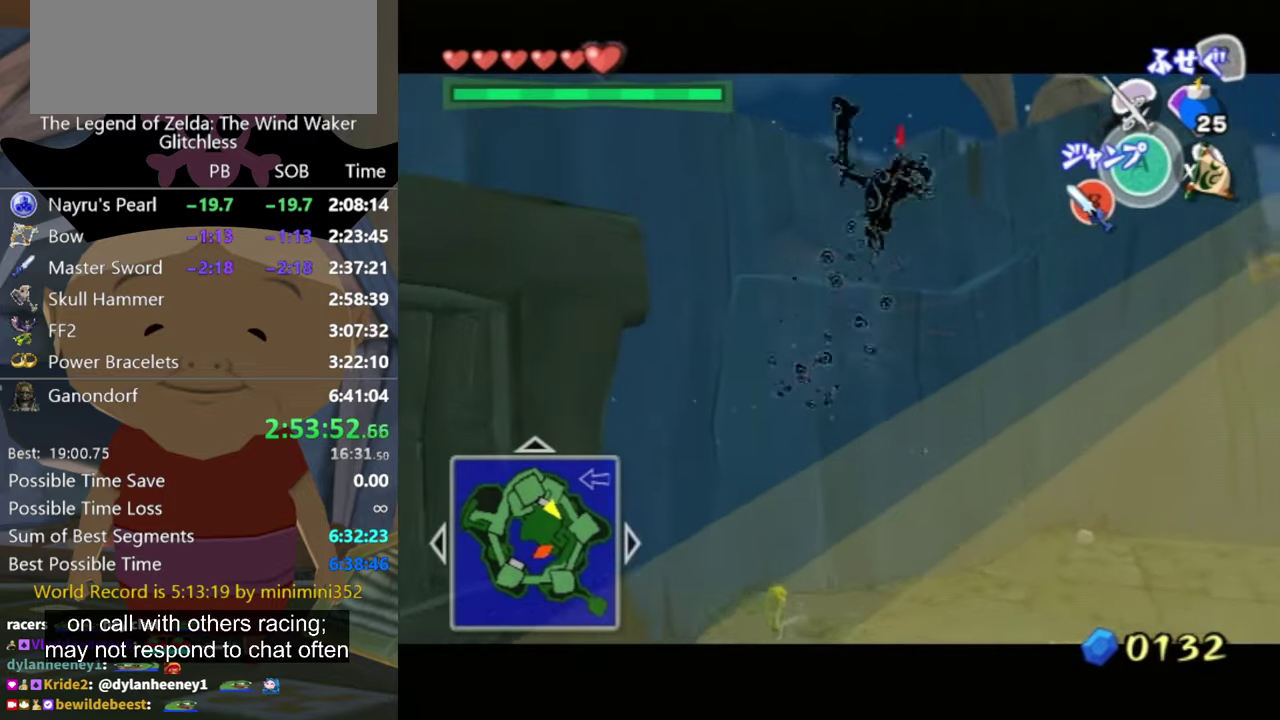
{"buttons": ["L1"], "left_stick": "up", "right_stick": "center"}
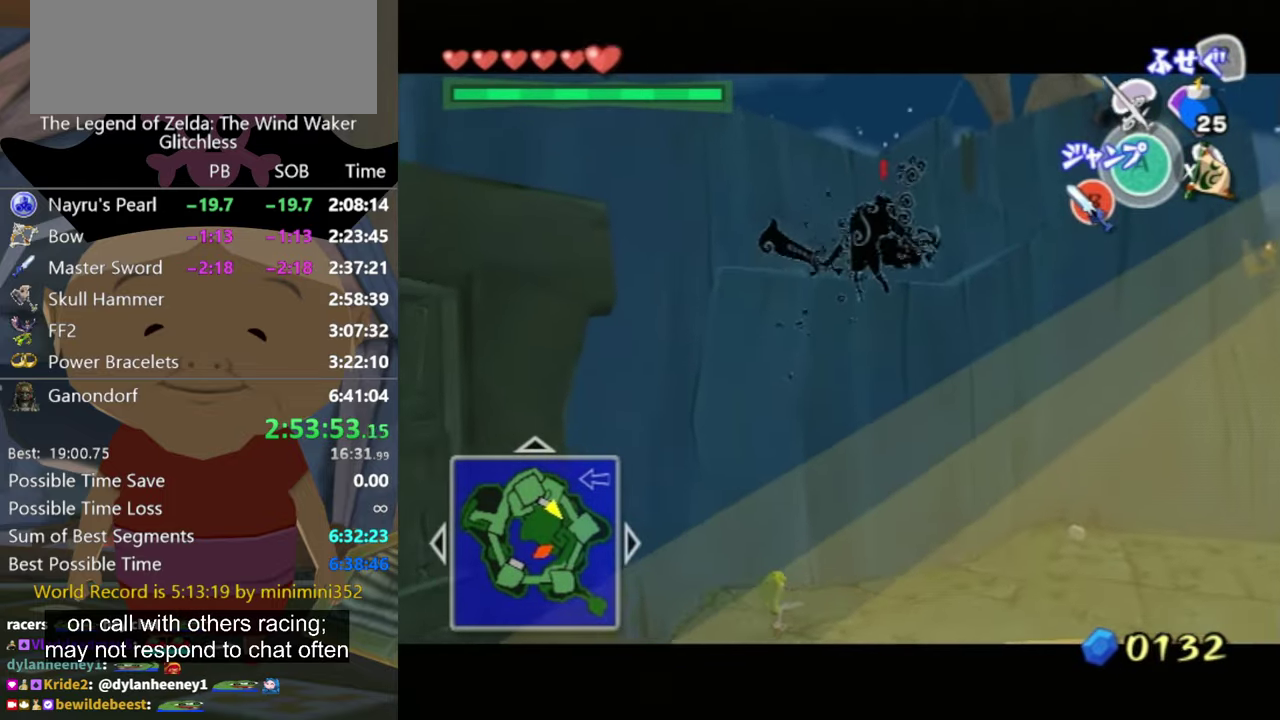
{"buttons": ["L1"], "left_stick": "up", "right_stick": "center", "events": [[367, "left_stick", "up-right"], [467, "left_stick", "up"]]}
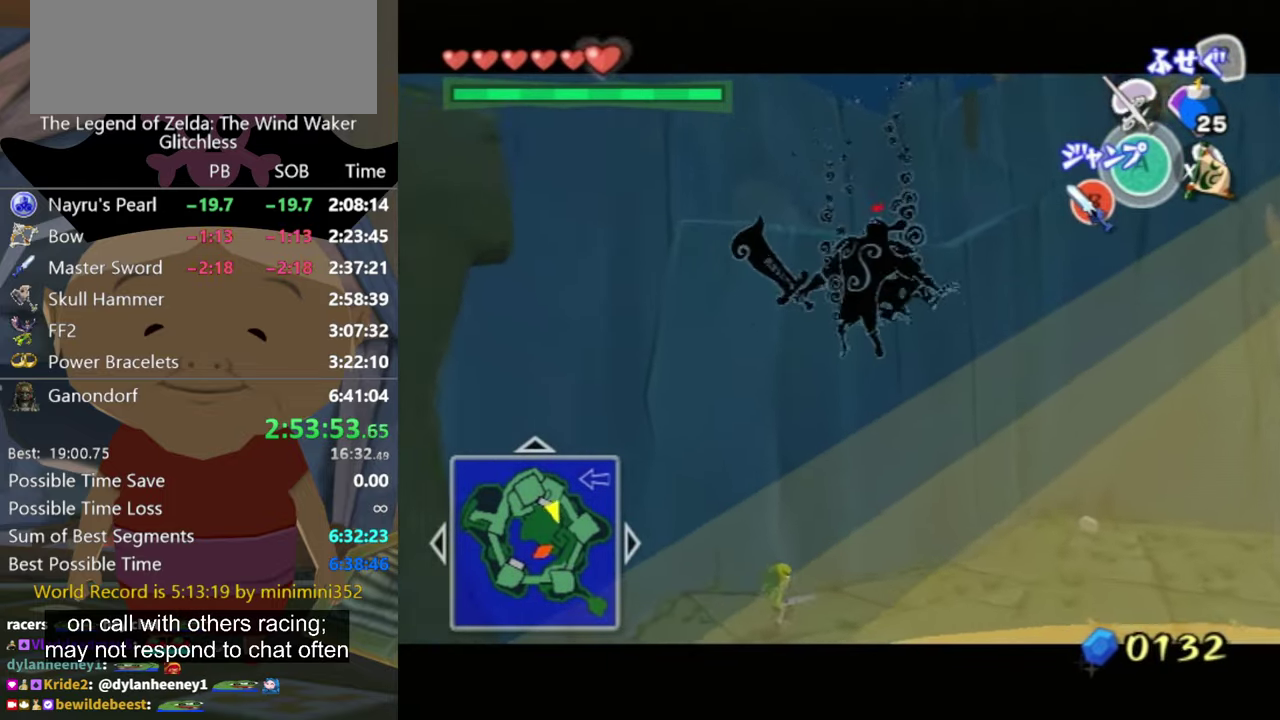
{"buttons": ["L1"], "left_stick": "center", "right_stick": "center"}